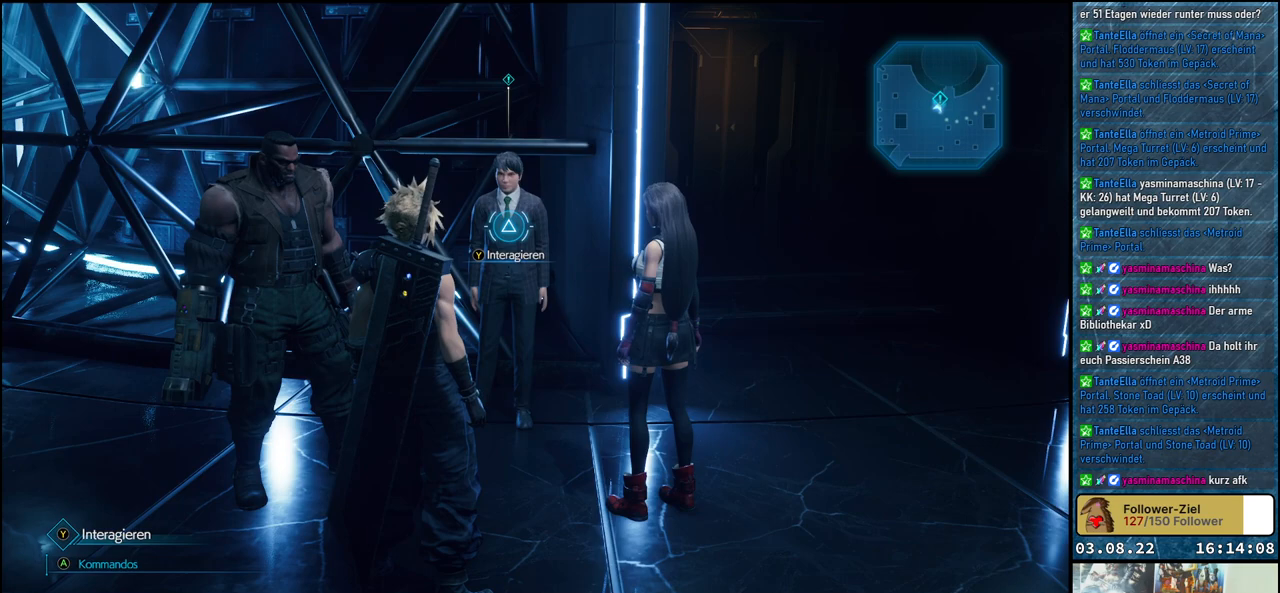
Gameplay with a controller (Xbox layout); each line is a JSON object with the inputs held at the frame after it. "events" lists button and stick changes between this image and that frame as [ms after this image, input, new state], when the widget could be followed in between.
{"buttons": [], "left_stick": "right", "right_stick": "center", "events": [[400, "left_stick", "right"]]}
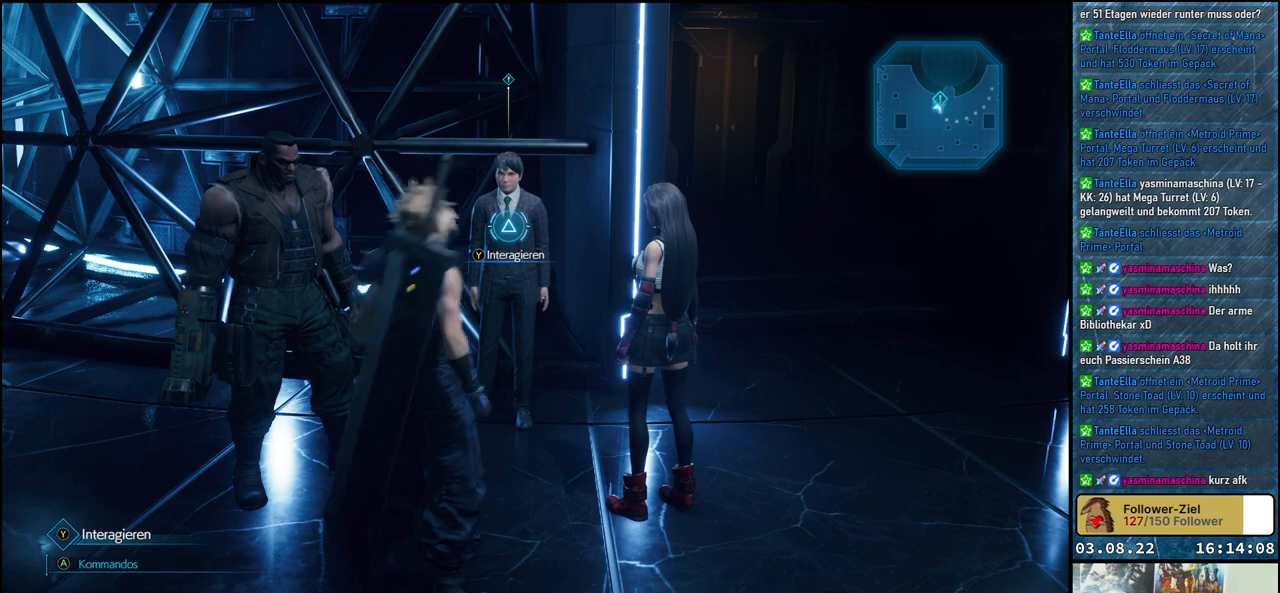
{"buttons": [], "left_stick": "right", "right_stick": "center", "events": []}
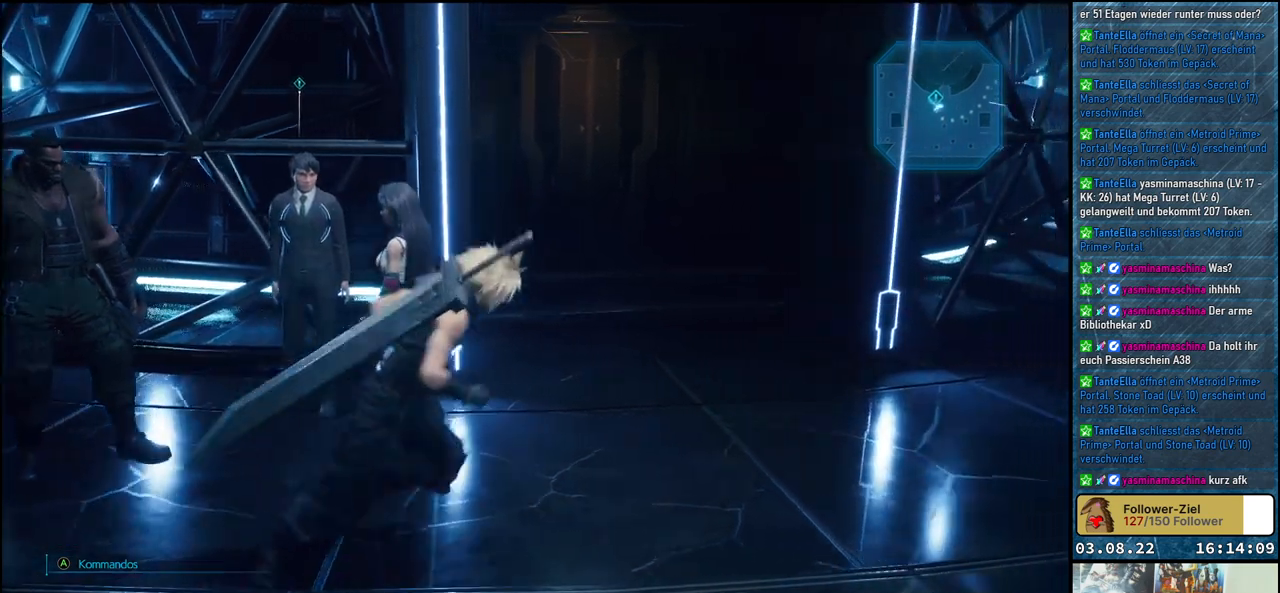
{"buttons": [], "left_stick": "up", "right_stick": "center", "events": [[33, "left_stick", "up-right"], [233, "left_stick", "up"]]}
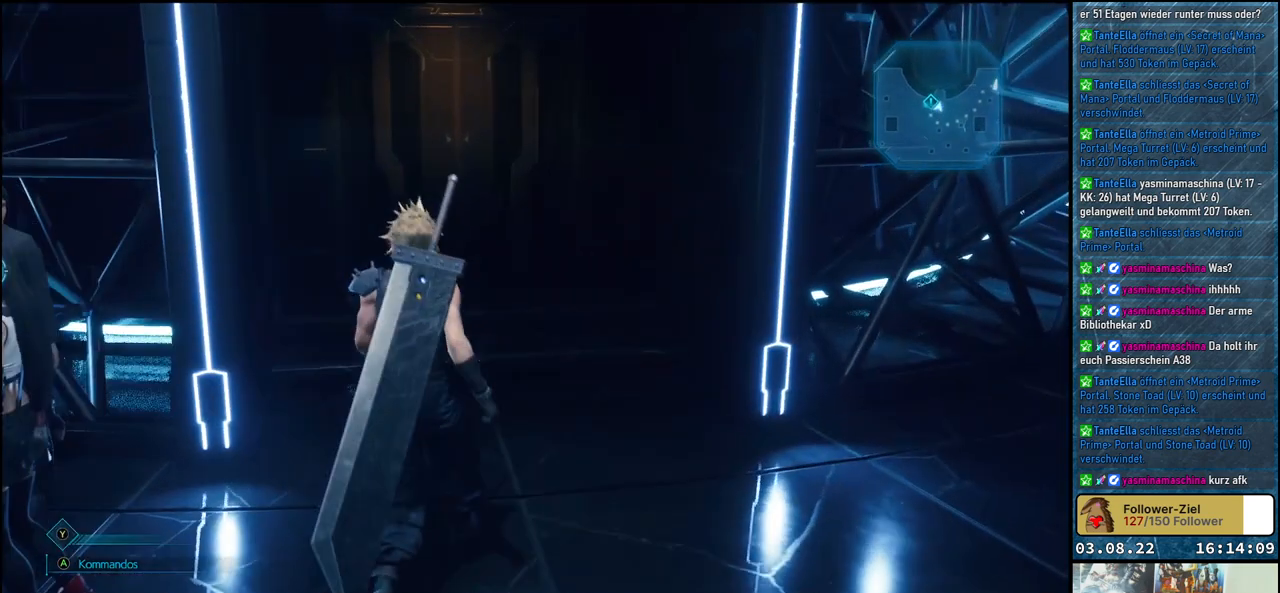
{"buttons": [], "left_stick": "up", "right_stick": "down-left", "events": [[100, "right_stick", "down-left"]]}
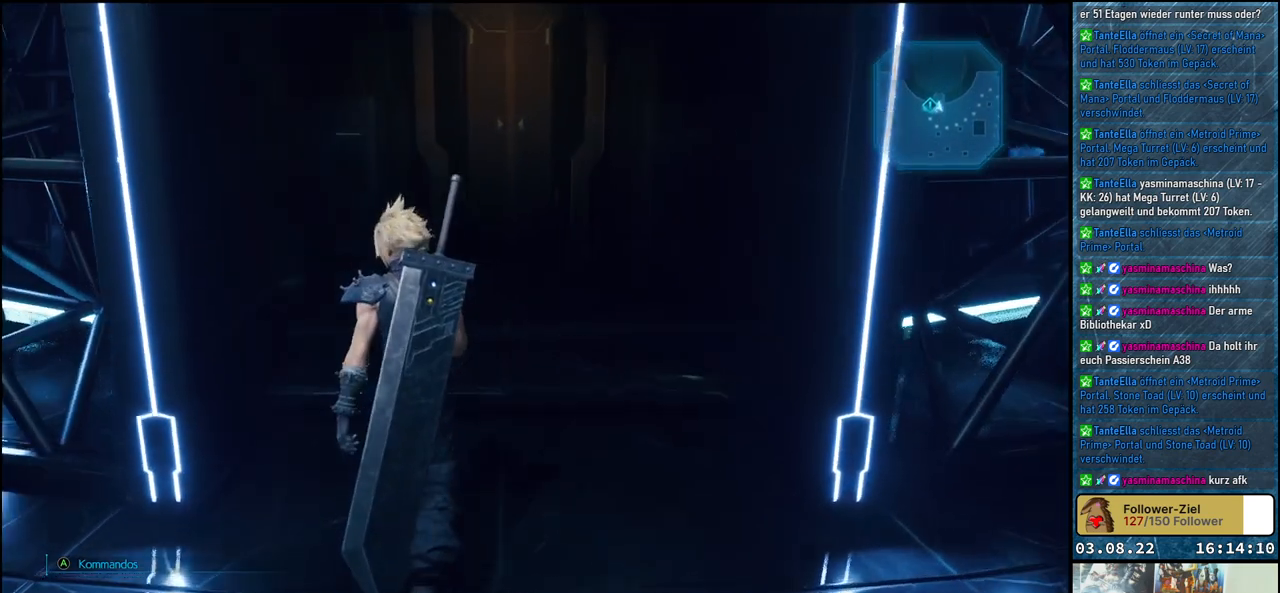
{"buttons": [], "left_stick": "up", "right_stick": "down-left", "events": []}
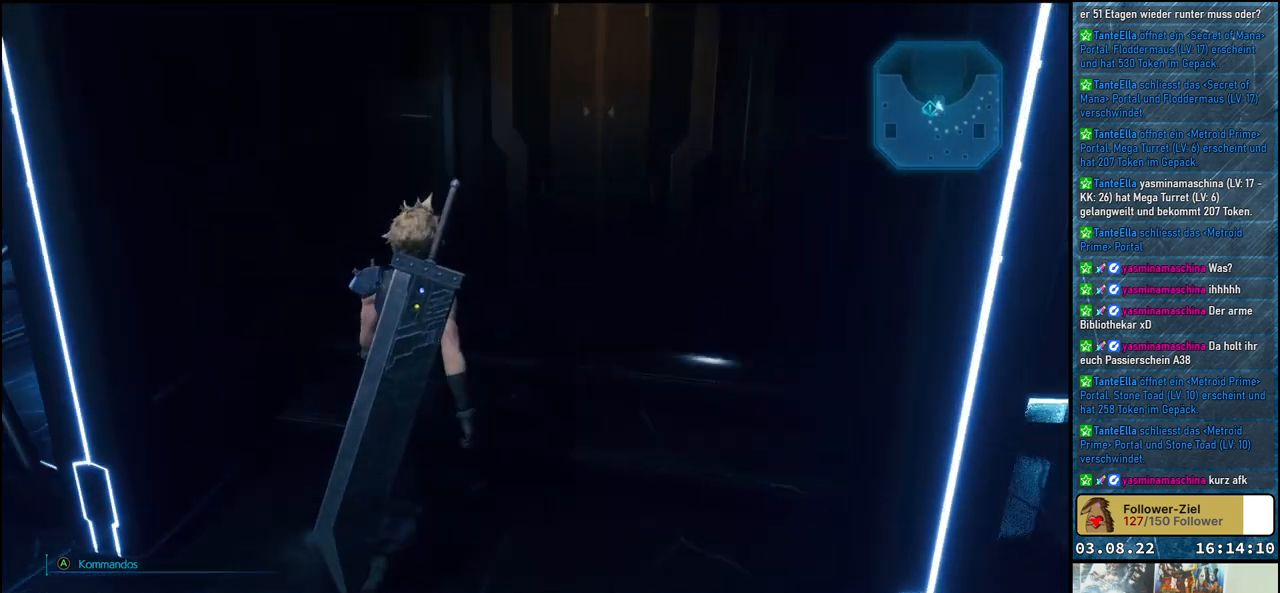
{"buttons": [], "left_stick": "up", "right_stick": "center", "events": [[133, "right_stick", "left"], [267, "right_stick", "center"]]}
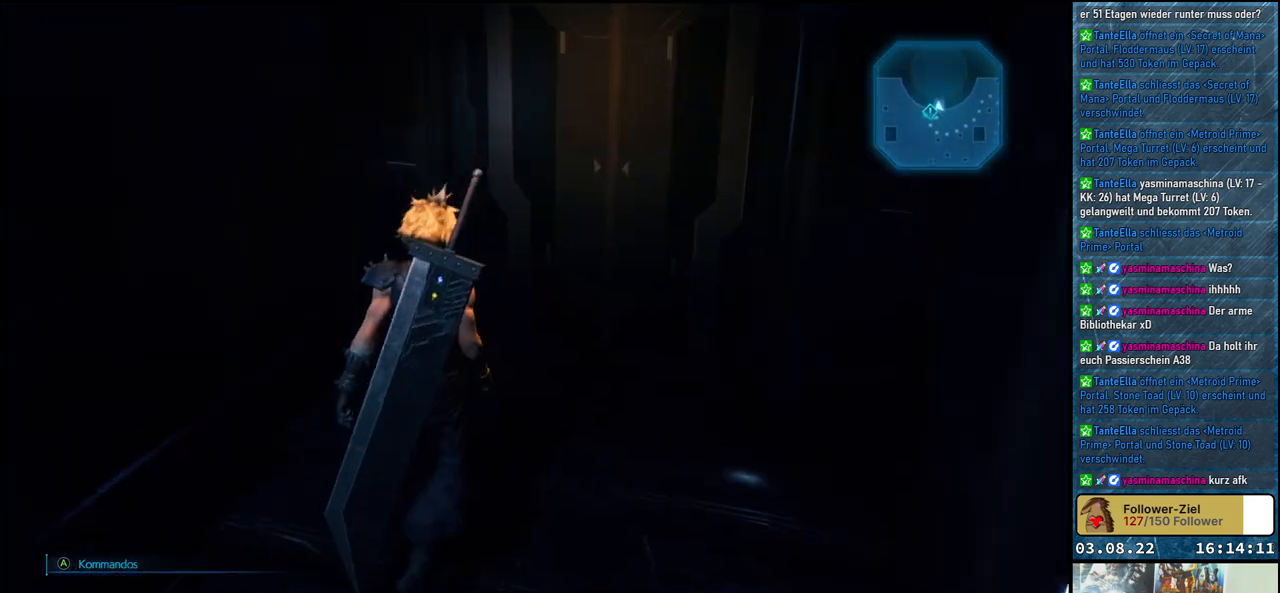
{"buttons": [], "left_stick": "up", "right_stick": "center", "events": [[100, "right_stick", "up-right"], [283, "right_stick", "center"]]}
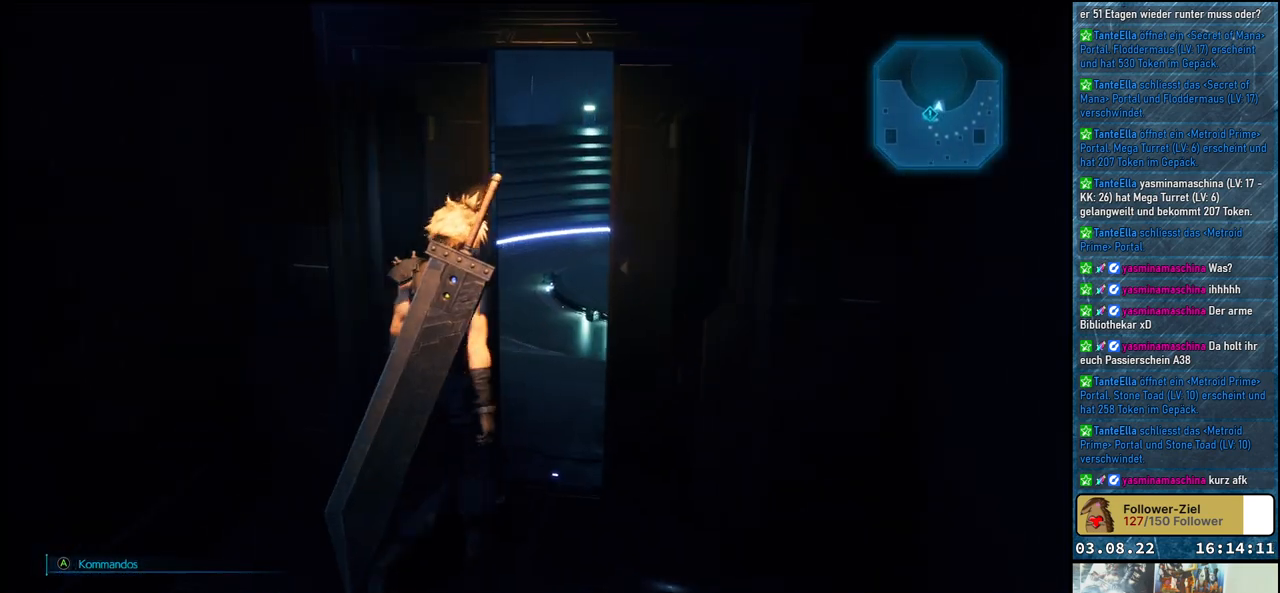
{"buttons": [], "left_stick": "up", "right_stick": "up-right", "events": [[367, "right_stick", "up-right"]]}
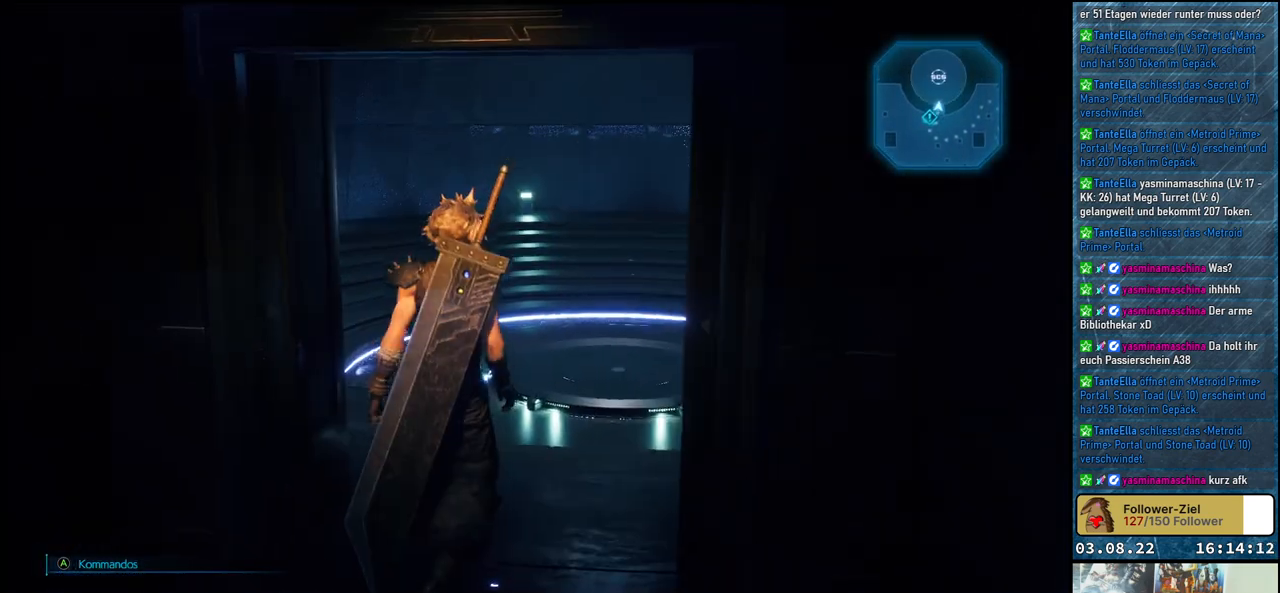
{"buttons": [], "left_stick": "up", "right_stick": "up-right", "events": [[67, "right_stick", "center"], [450, "right_stick", "up-right"]]}
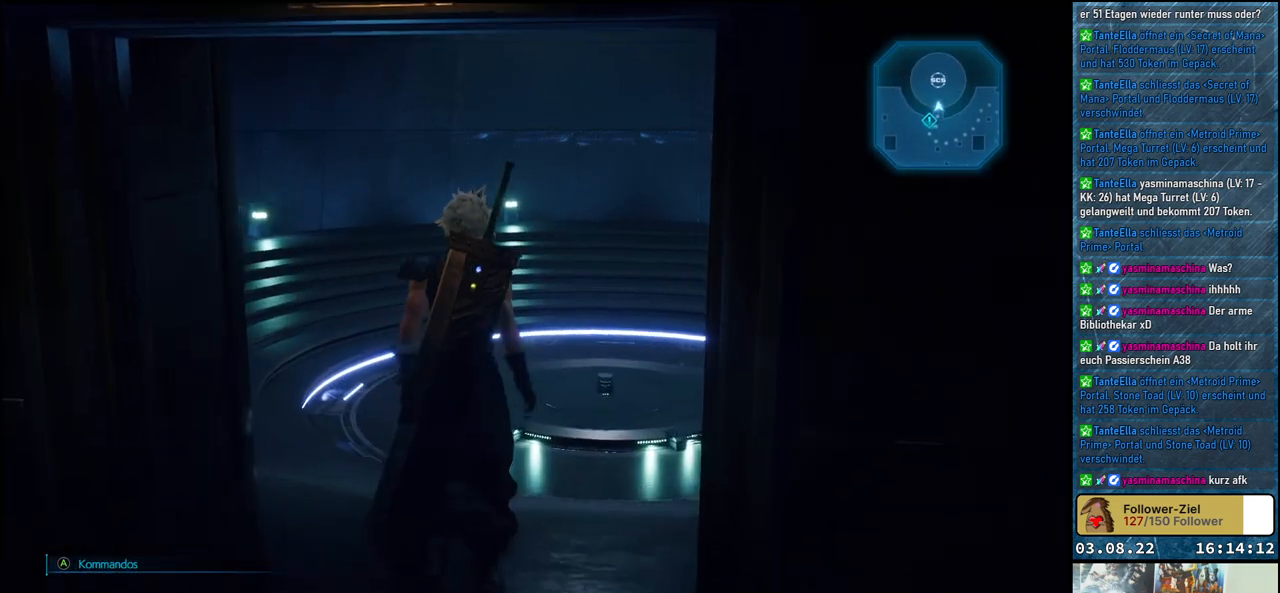
{"buttons": [], "left_stick": "up", "right_stick": "center", "events": [[117, "right_stick", "right"], [333, "right_stick", "center"]]}
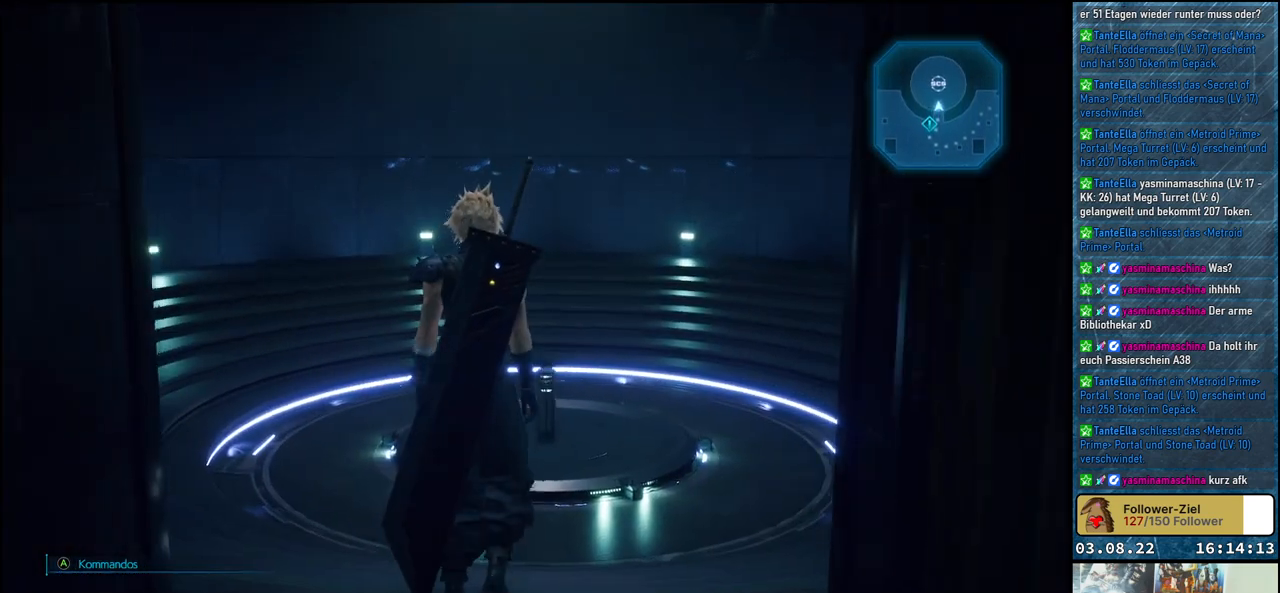
{"buttons": [], "left_stick": "up", "right_stick": "center", "events": []}
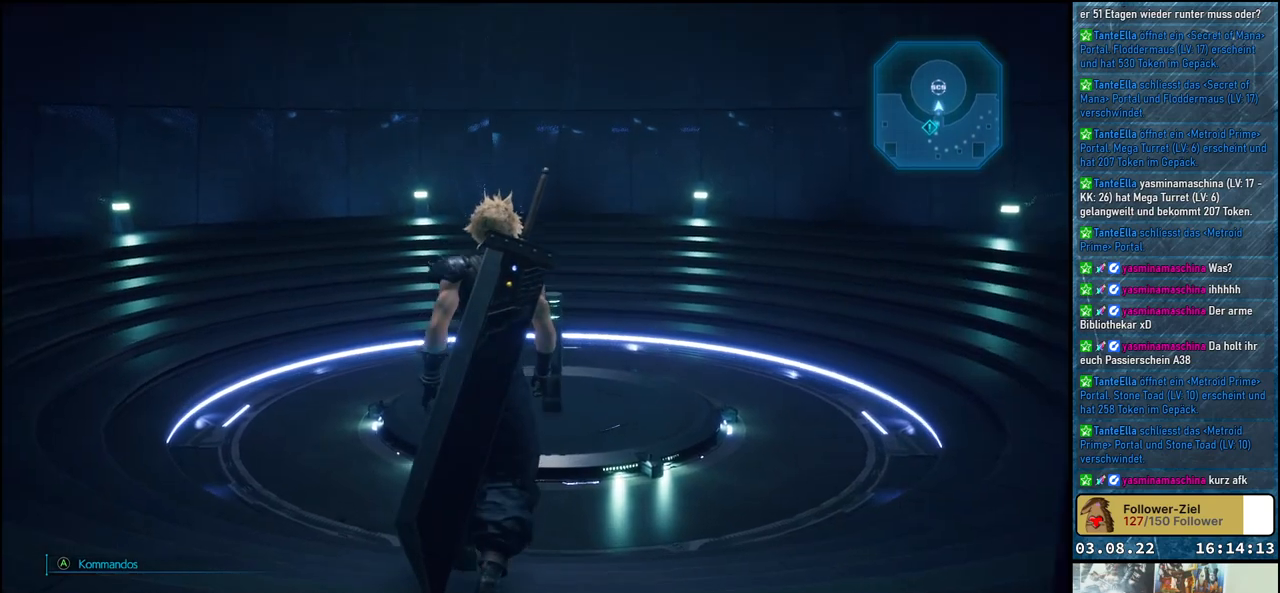
{"buttons": [], "left_stick": "up-right", "right_stick": "left", "events": [[50, "right_stick", "left"], [417, "left_stick", "up-right"]]}
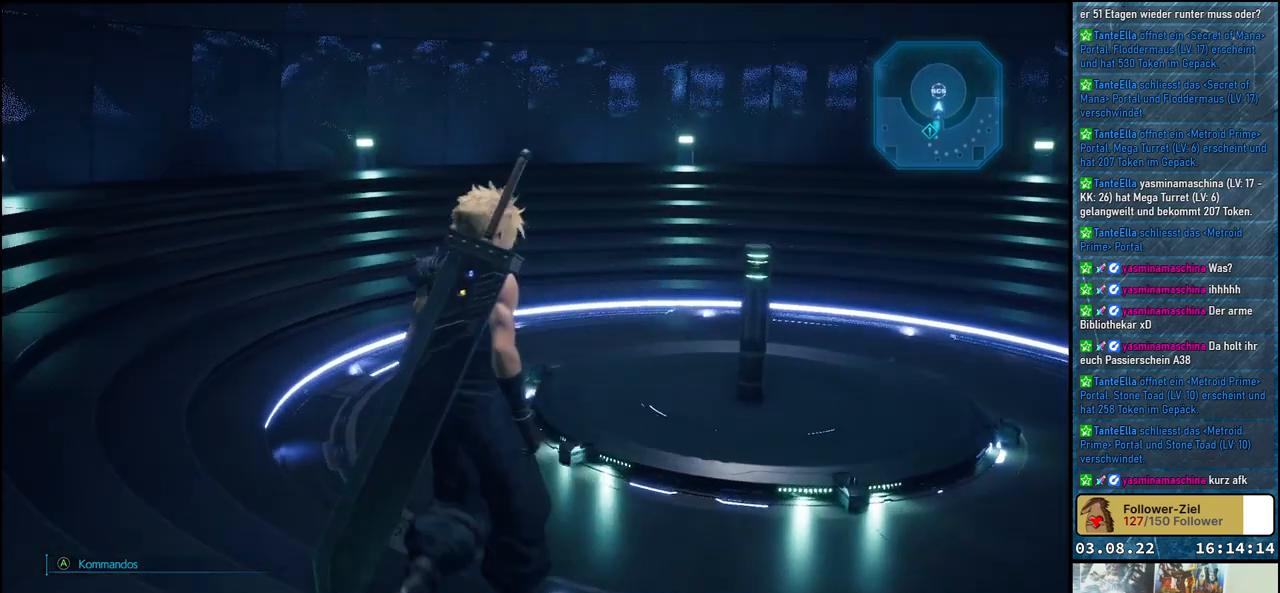
{"buttons": [], "left_stick": "up-right", "right_stick": "left", "events": []}
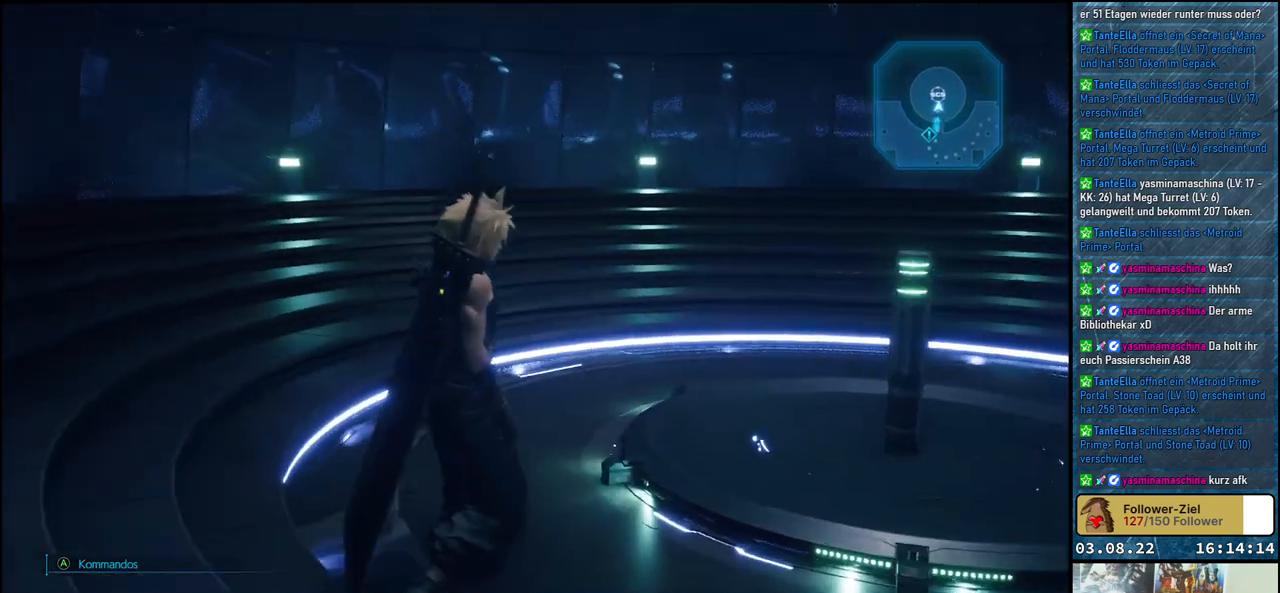
{"buttons": [], "left_stick": "up-right", "right_stick": "center", "events": [[33, "right_stick", "up-left"], [150, "right_stick", "up"], [367, "right_stick", "center"]]}
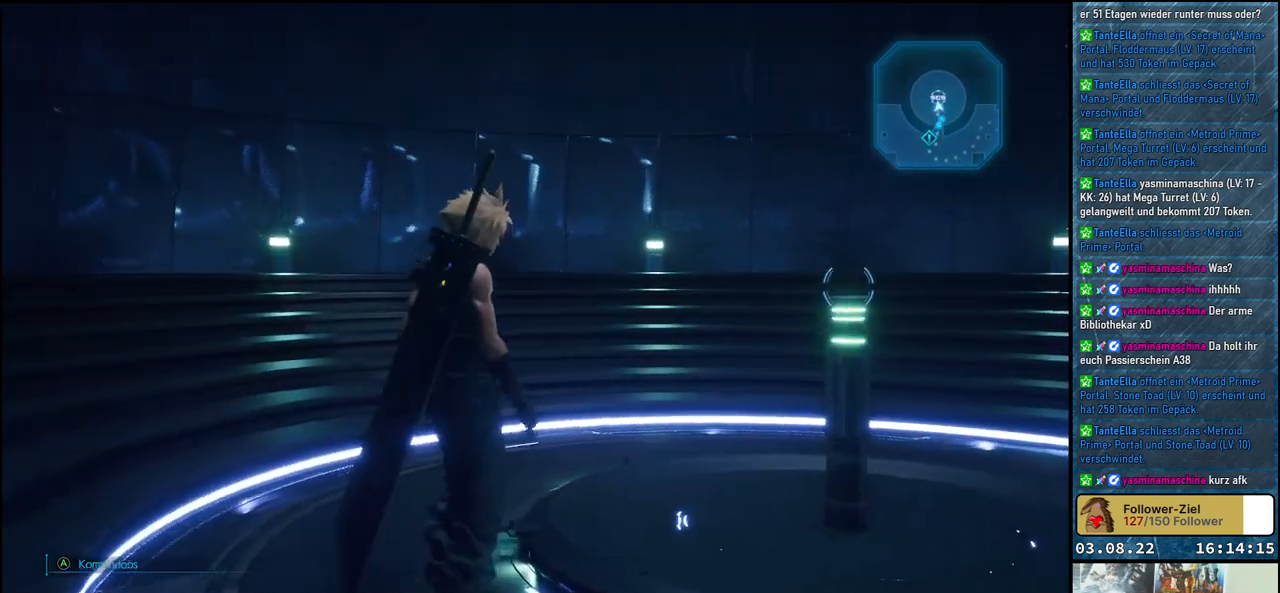
{"buttons": [], "left_stick": "up-right", "right_stick": "right", "events": [[350, "right_stick", "right"]]}
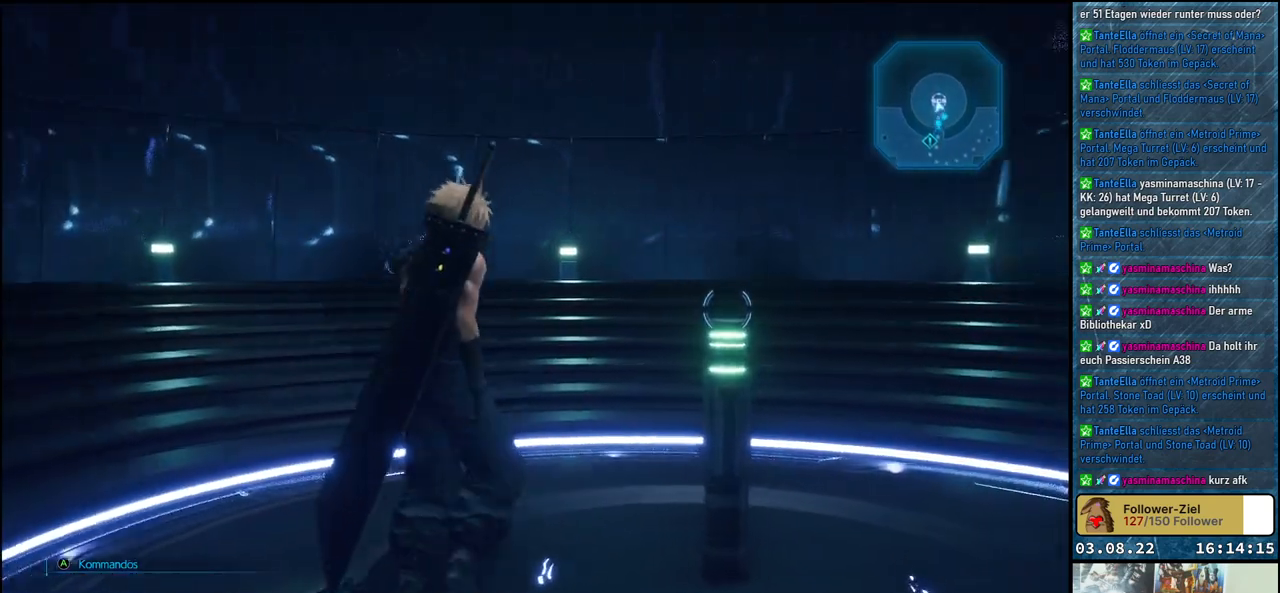
{"buttons": [], "left_stick": "center", "right_stick": "right", "events": [[50, "left_stick", "up"], [433, "left_stick", "center"]]}
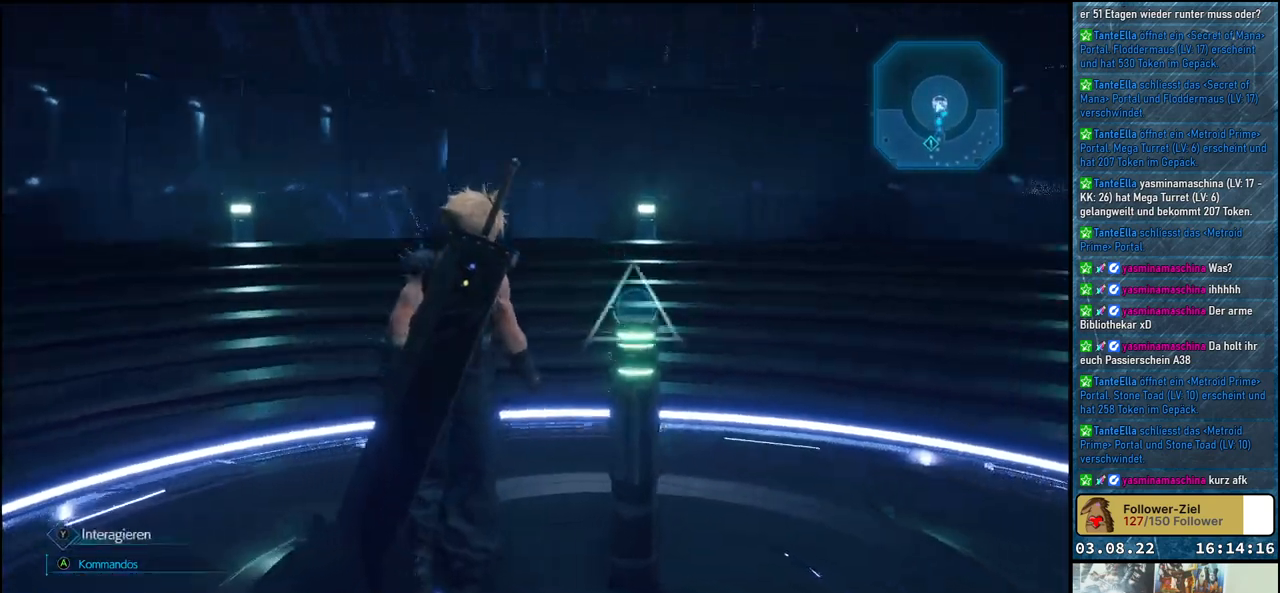
{"buttons": [], "left_stick": "center", "right_stick": "center", "events": [[483, "right_stick", "center"]]}
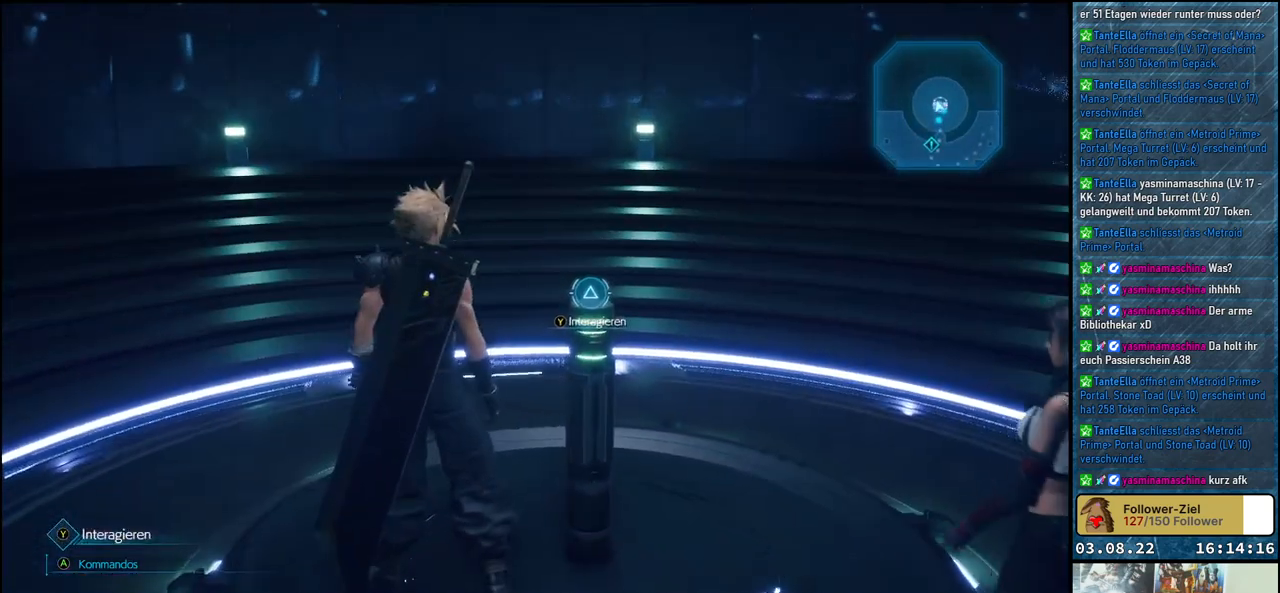
{"buttons": [], "left_stick": "center", "right_stick": "center", "events": []}
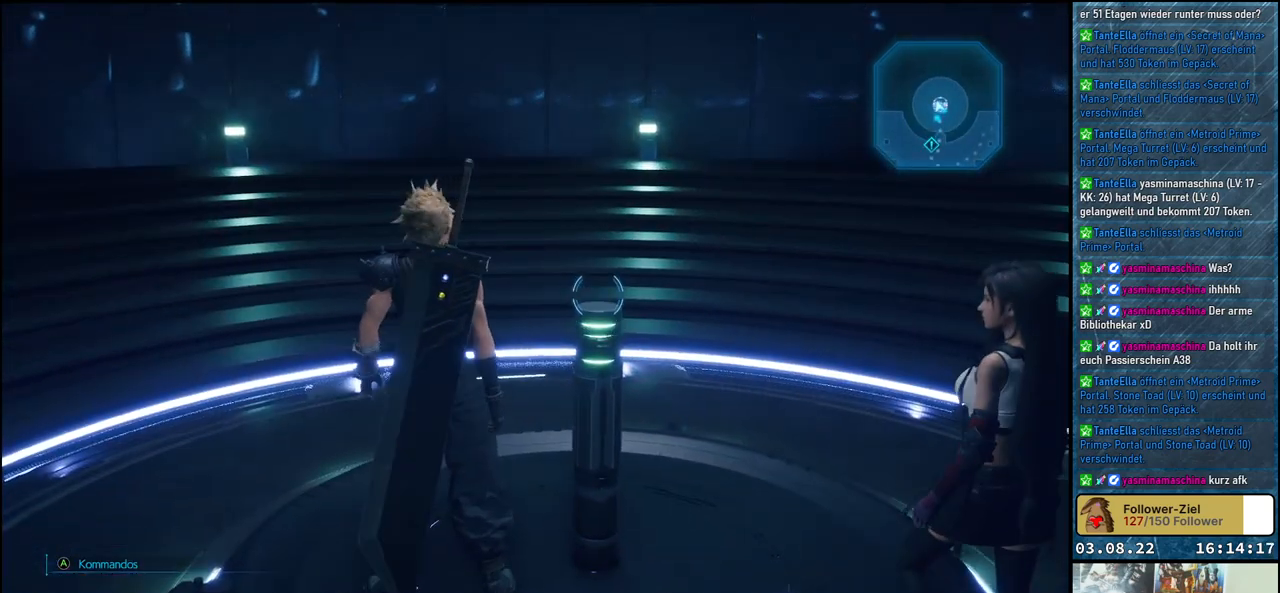
{"buttons": [], "left_stick": "center", "right_stick": "right", "events": [[283, "right_stick", "right"]]}
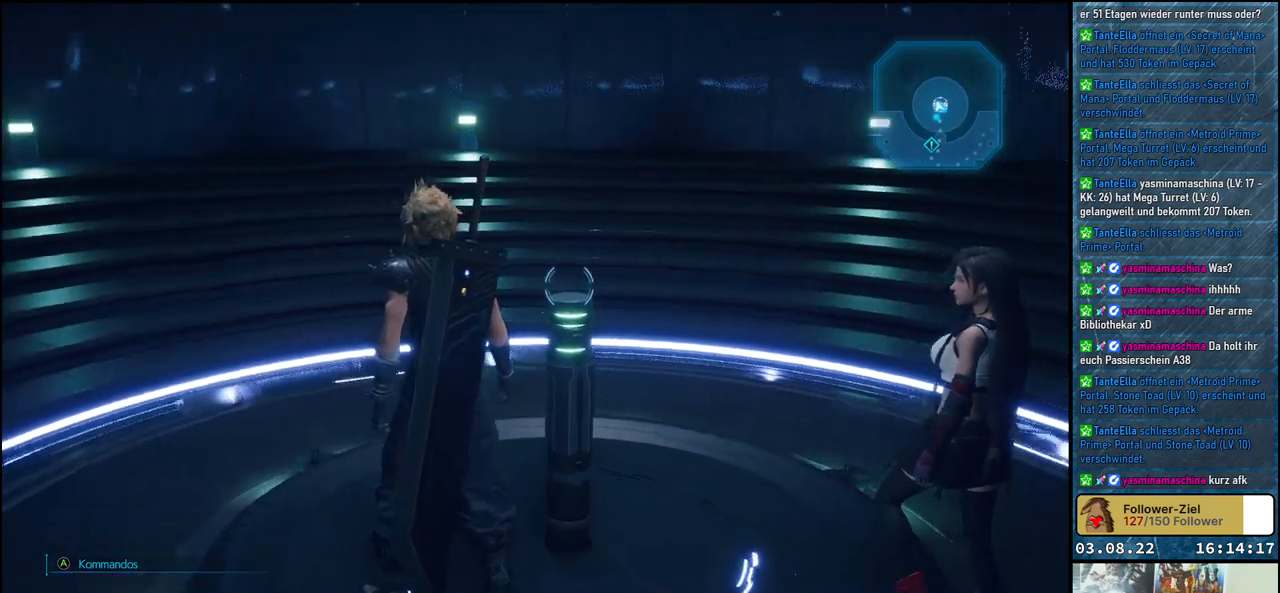
{"buttons": [], "left_stick": "up", "right_stick": "center", "events": [[433, "right_stick", "center"], [500, "left_stick", "up"]]}
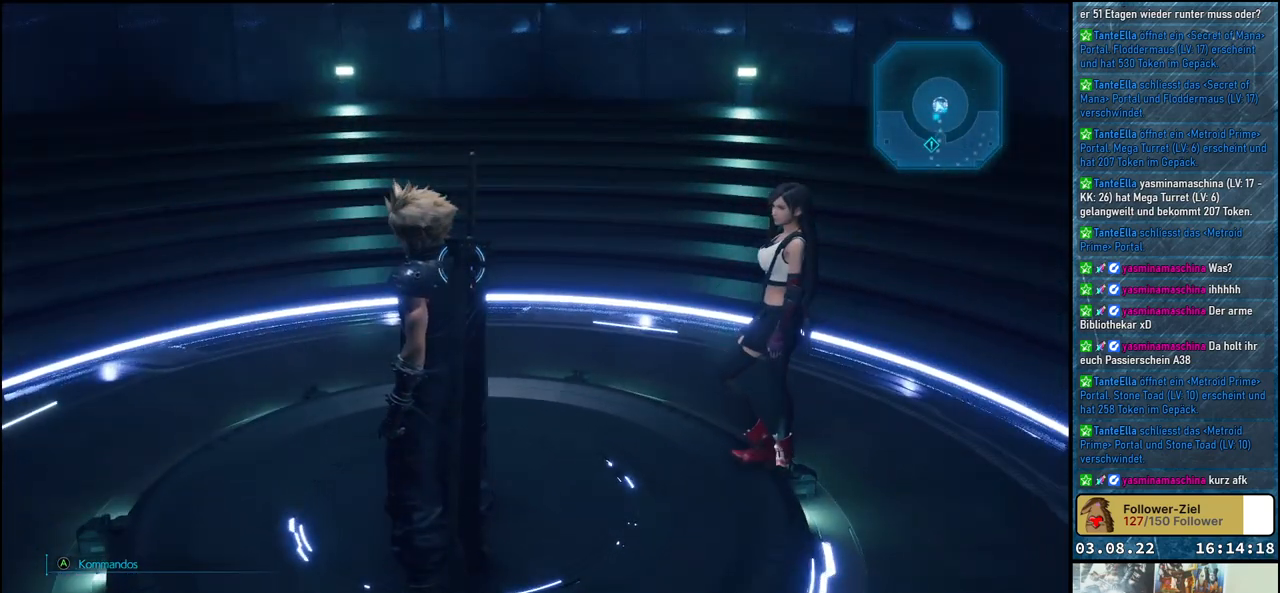
{"buttons": [], "left_stick": "up", "right_stick": "center", "events": [[167, "left_stick", "center"], [483, "left_stick", "up"]]}
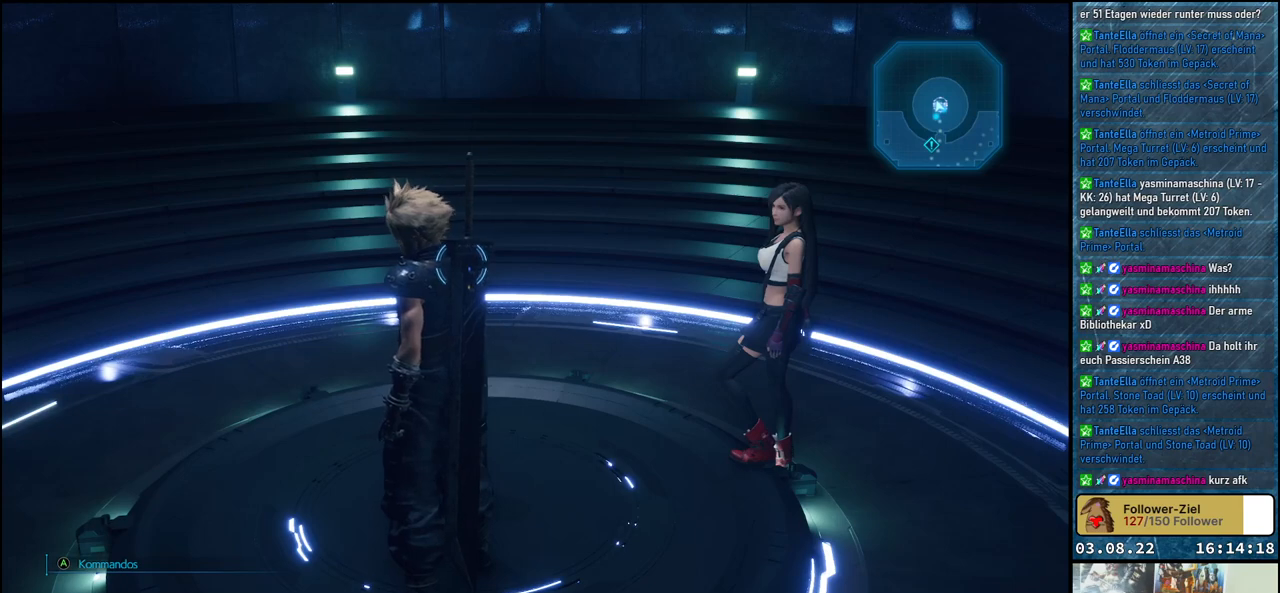
{"buttons": ["Y"], "left_stick": "center", "right_stick": "center", "events": [[133, "left_stick", "center"], [500, "Y", "down"]]}
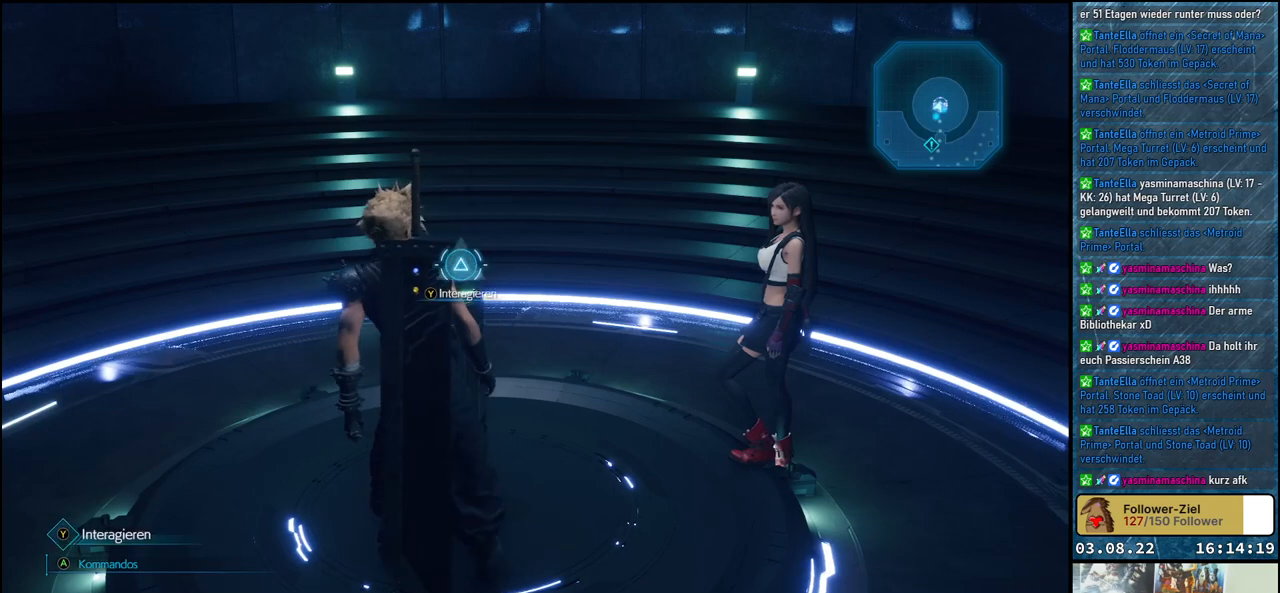
{"buttons": [], "left_stick": "center", "right_stick": "center", "events": [[117, "Y", "up"]]}